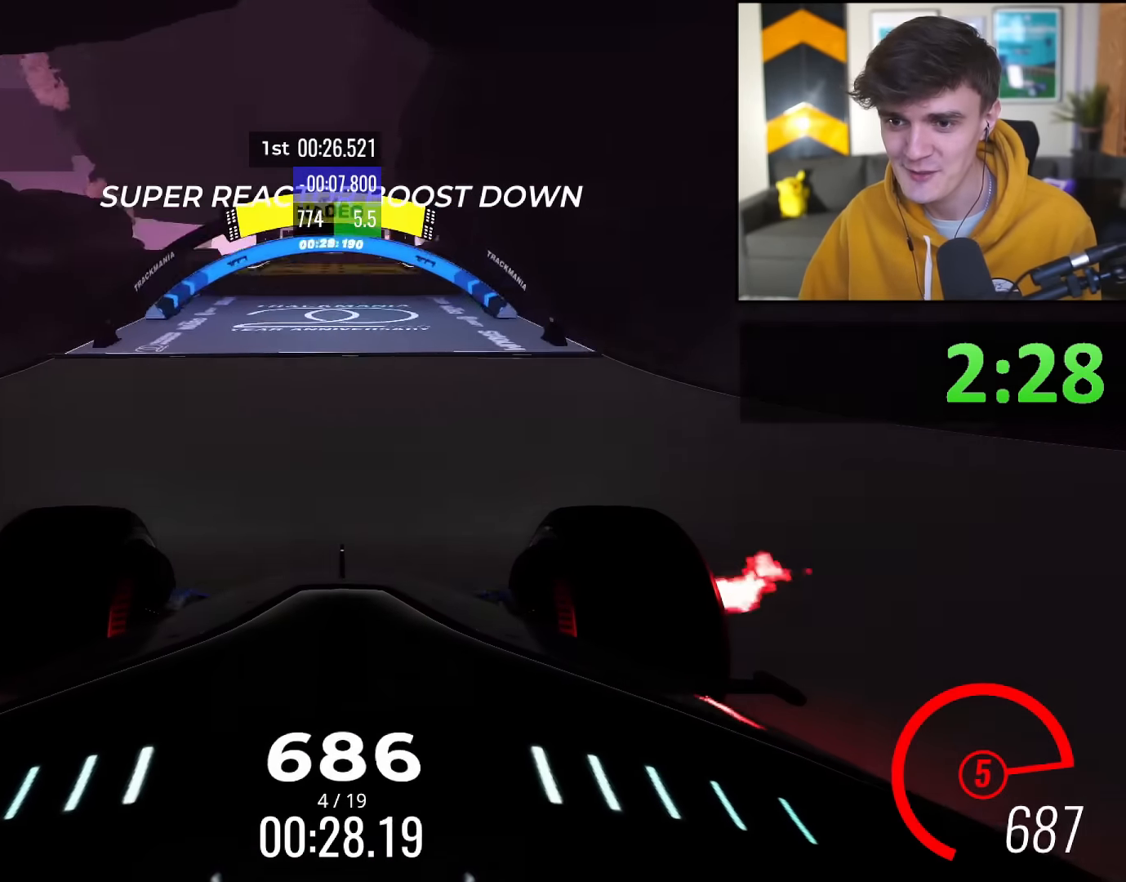
Gameplay with keyboard; each line is a JSON object with the keys held at the frame after it. "events" lists presses ("down") and releases ("up") of "brake", "down", "left", "right" and "up" between this image and that frame as [ms after this image, input, new state], when the widget could be followed in between. No other keys are recorded. Mouse input is not recorded. Key names are as the overlay labels them; some are game actions (e.g. jump) rather than physical keys.
{"keys": ["left", "up"], "events": [[501, "left", "down"]]}
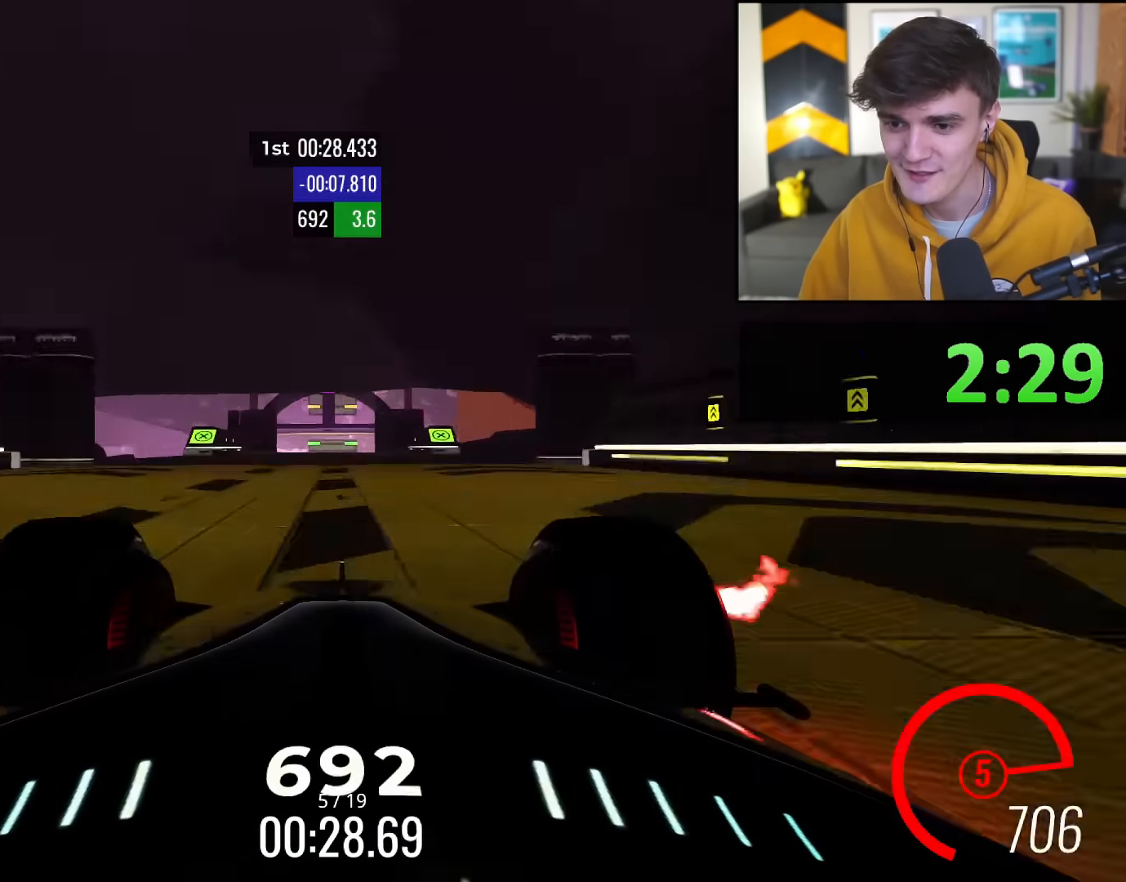
{"keys": ["up"], "events": [[50, "left", "up"]]}
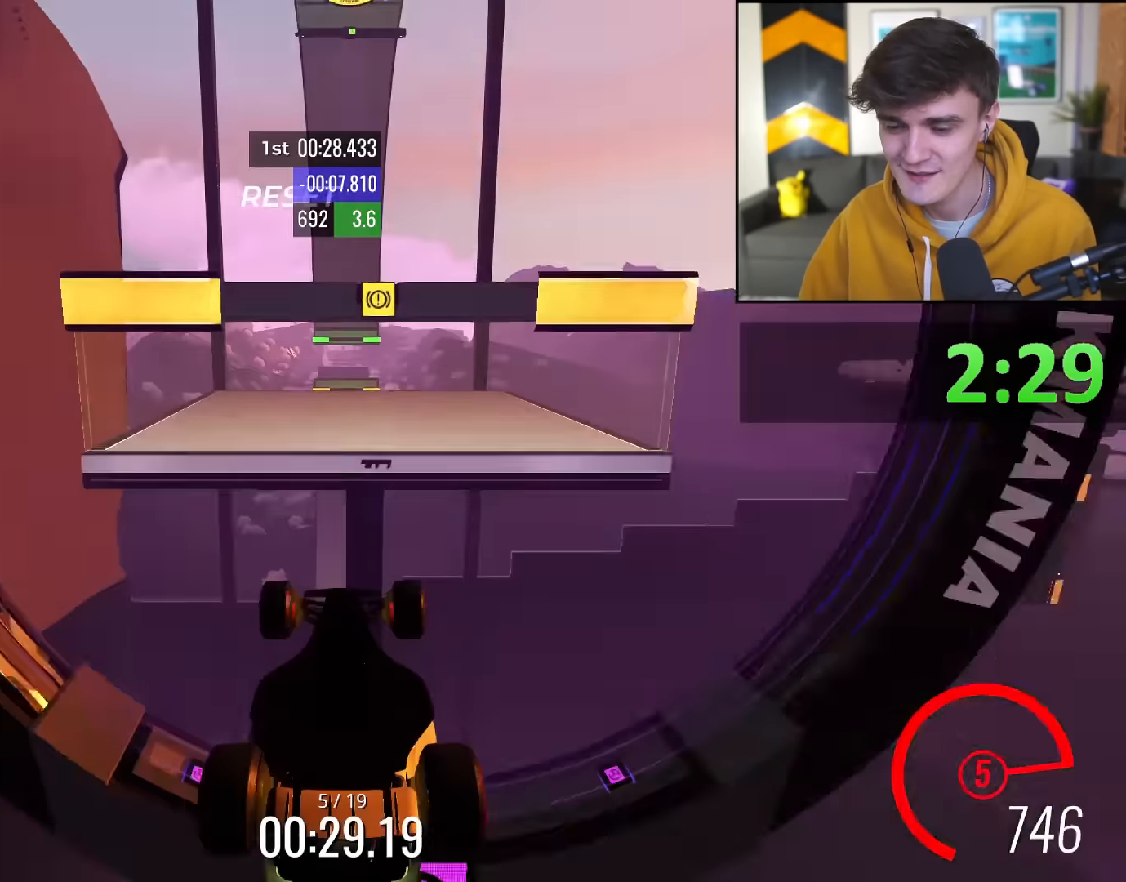
{"keys": ["up"], "events": []}
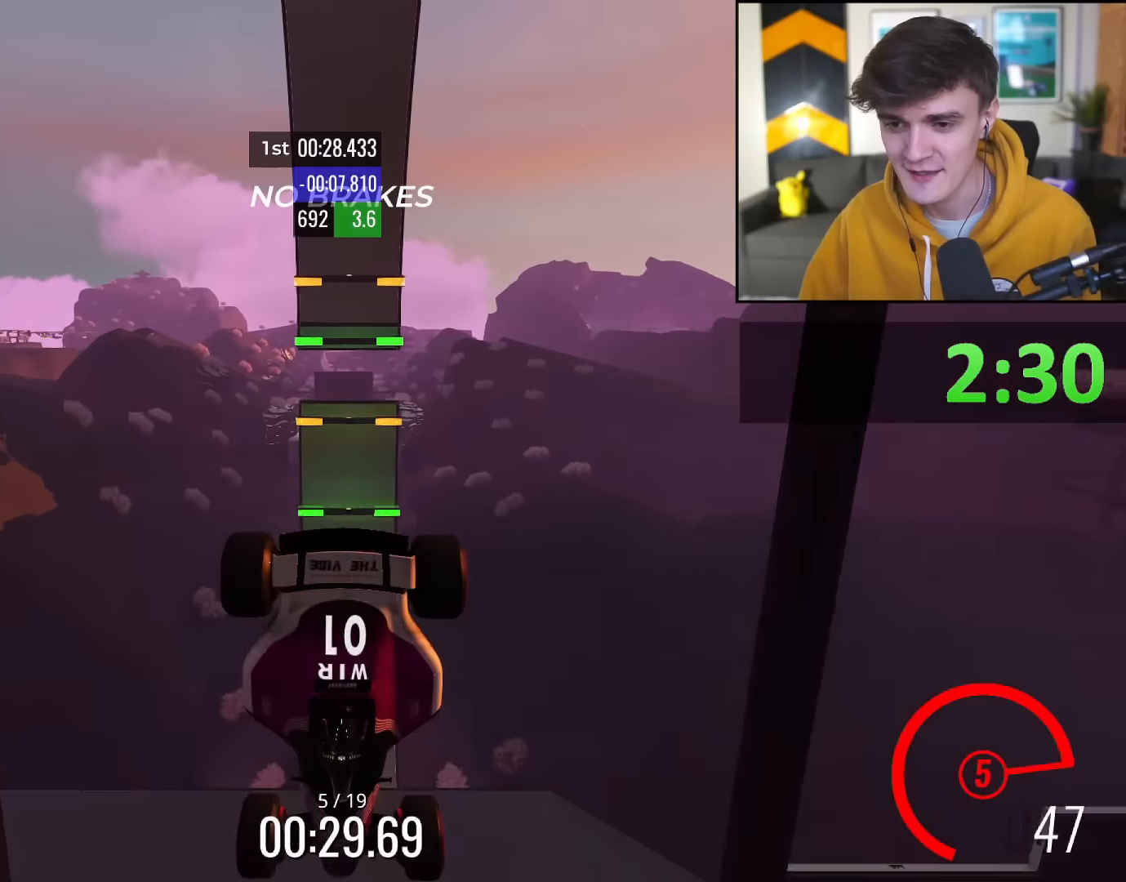
{"keys": ["up"], "events": []}
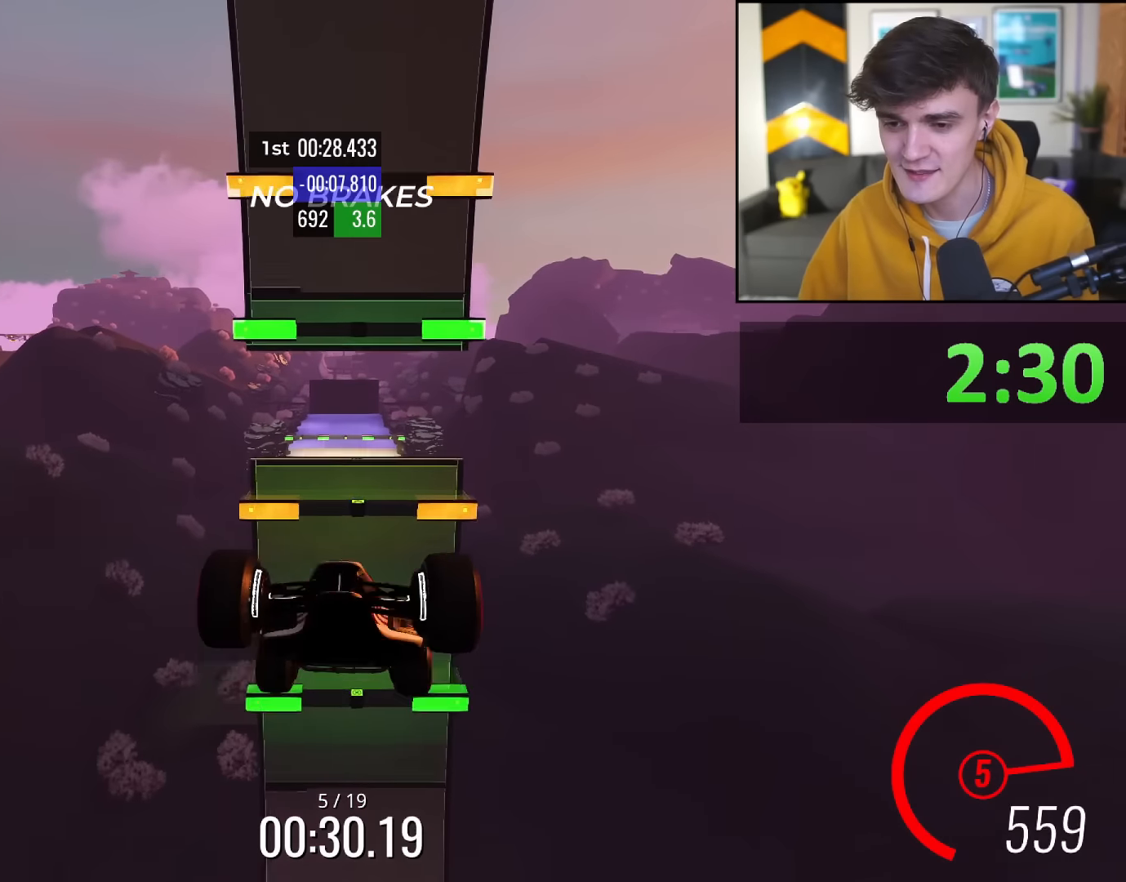
{"keys": ["up"], "events": []}
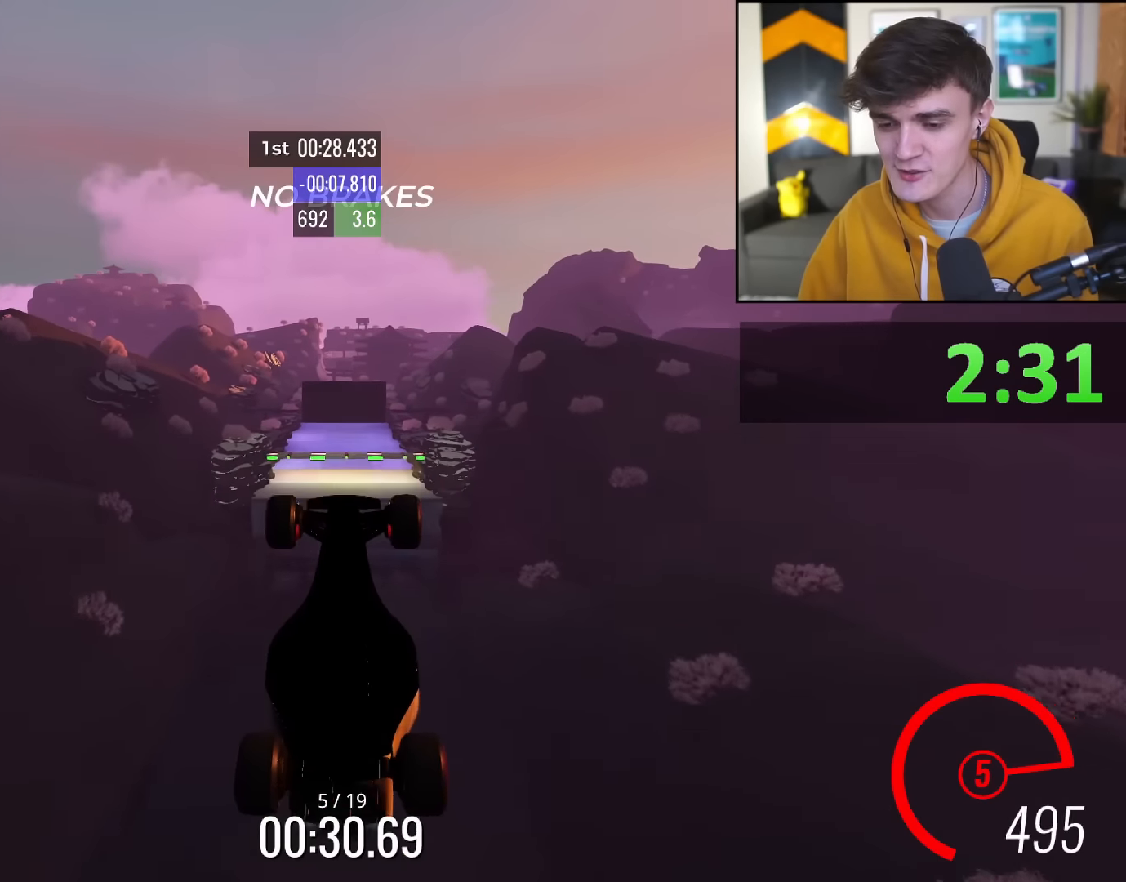
{"keys": ["up"], "events": []}
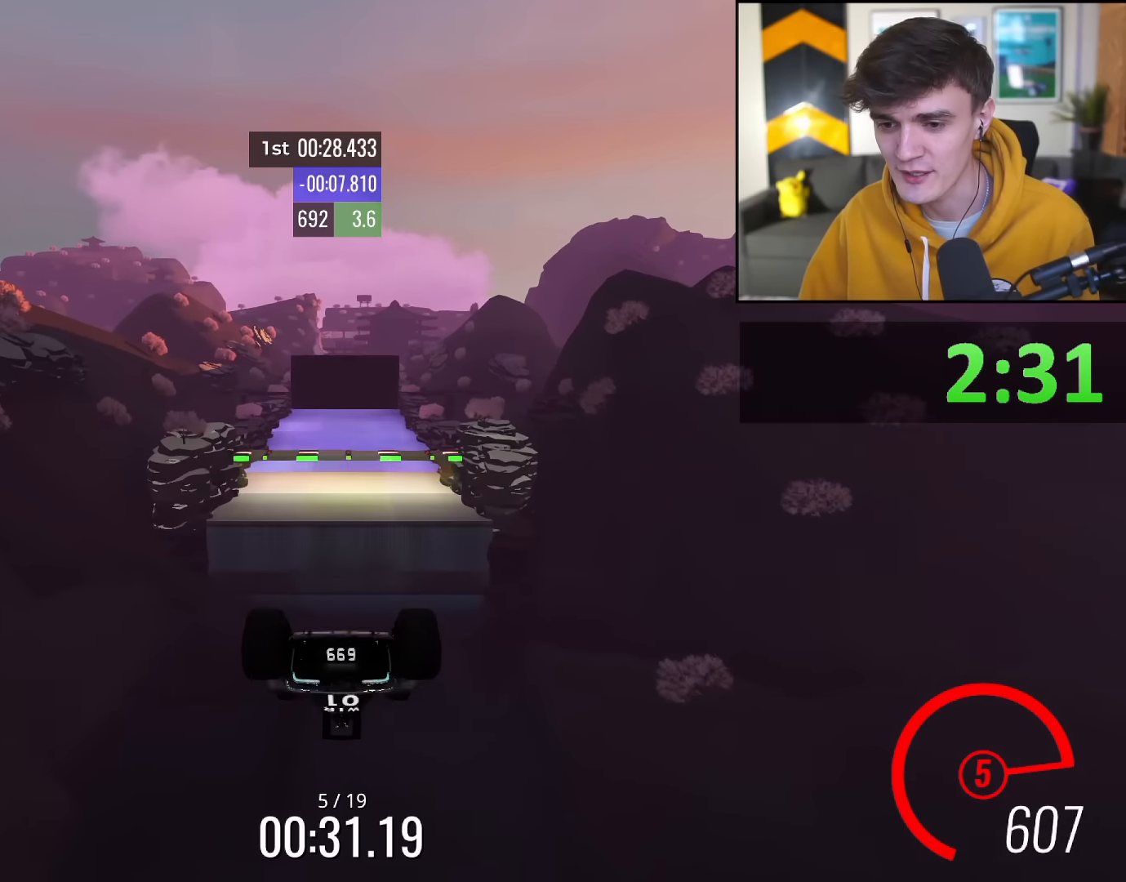
{"keys": ["up"], "events": []}
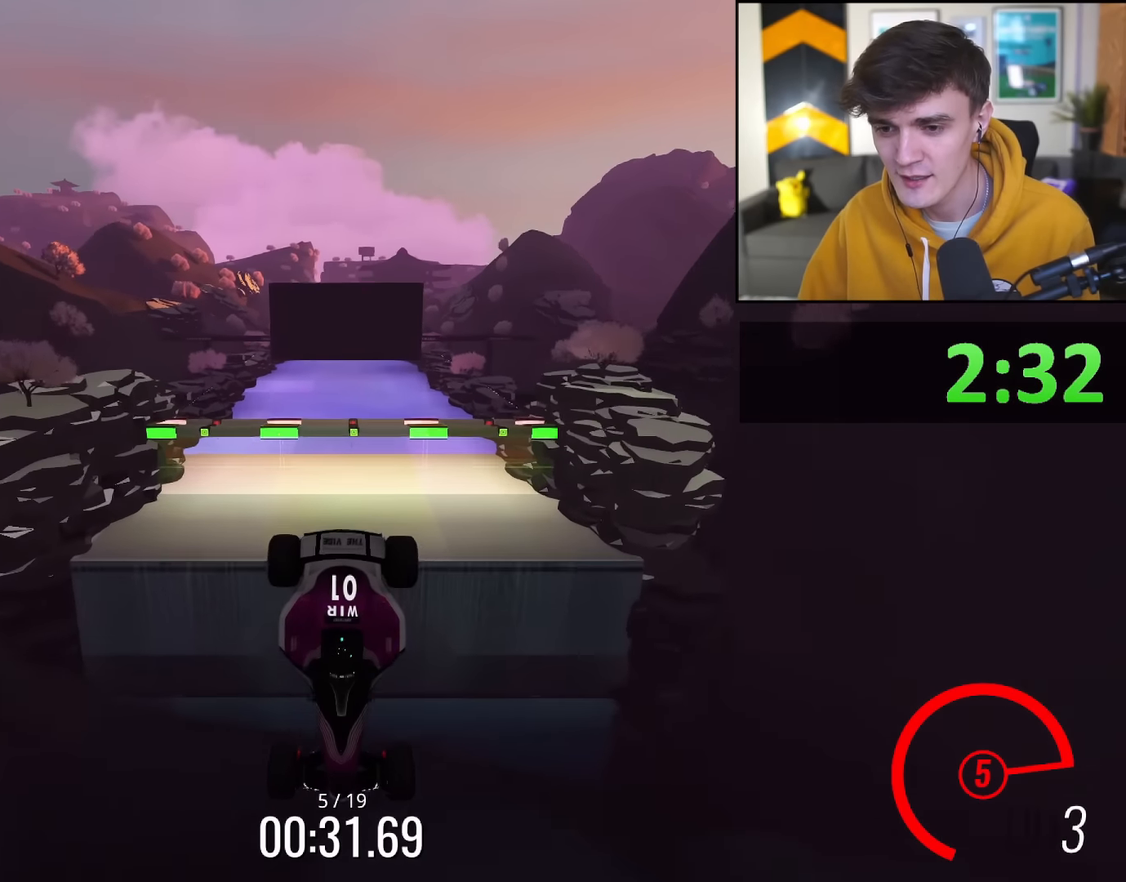
{"keys": ["up"], "events": []}
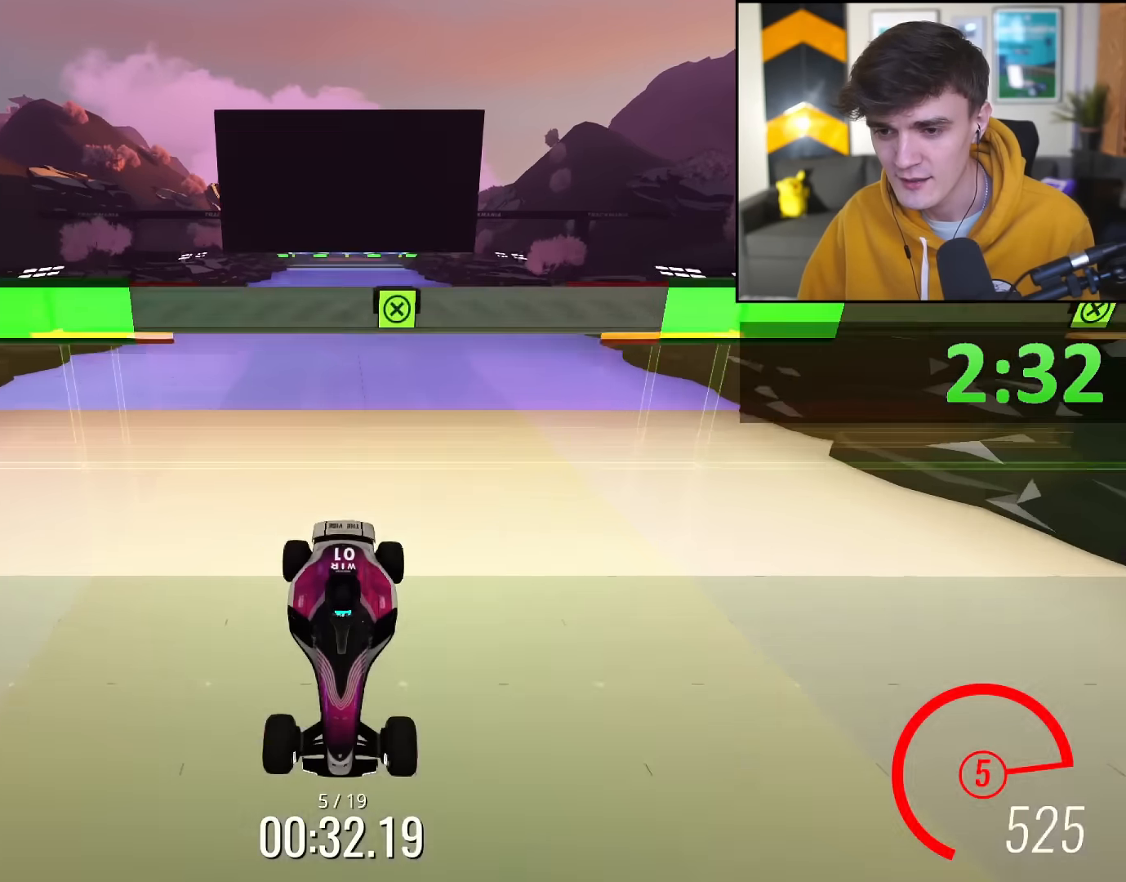
{"keys": ["brake", "right"], "events": [[150, "brake", "down"], [150, "up", "up"], [250, "right", "down"]]}
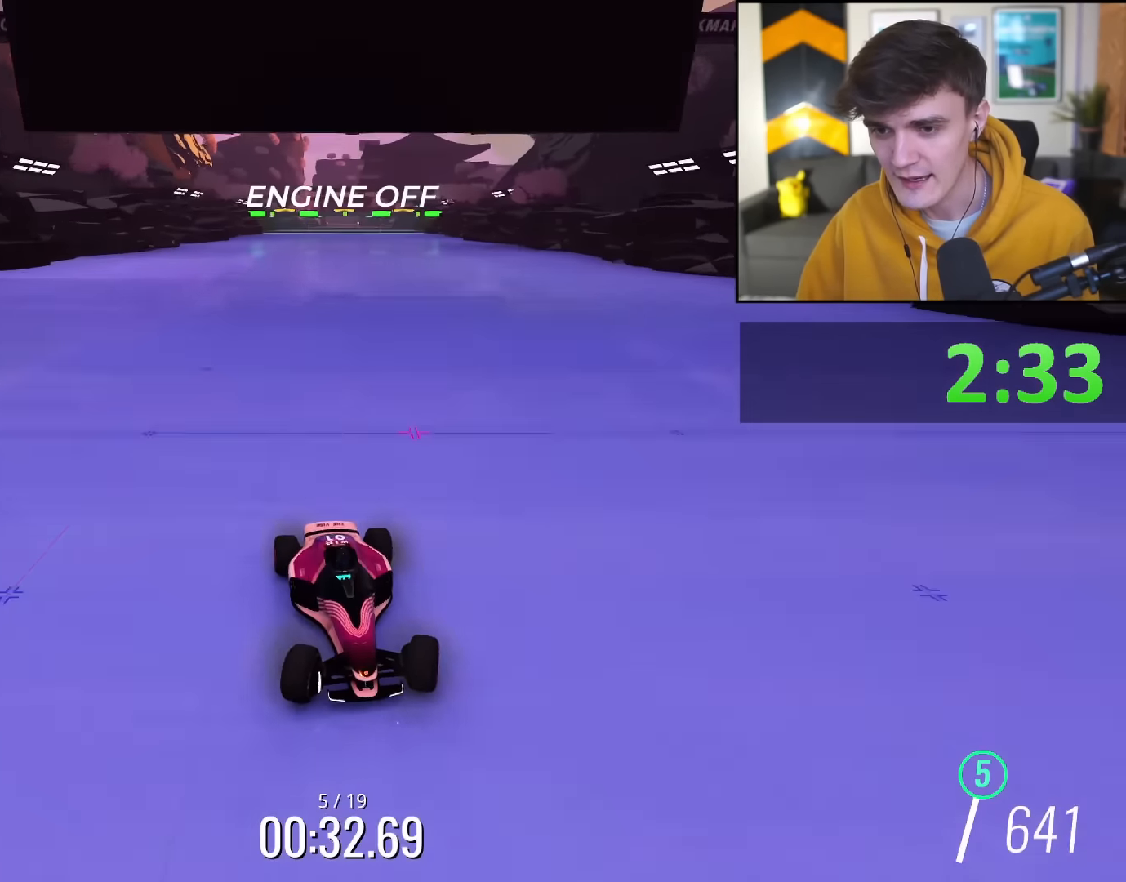
{"keys": ["brake", "left", "up"], "events": [[317, "right", "up"], [367, "left", "down"], [450, "up", "down"]]}
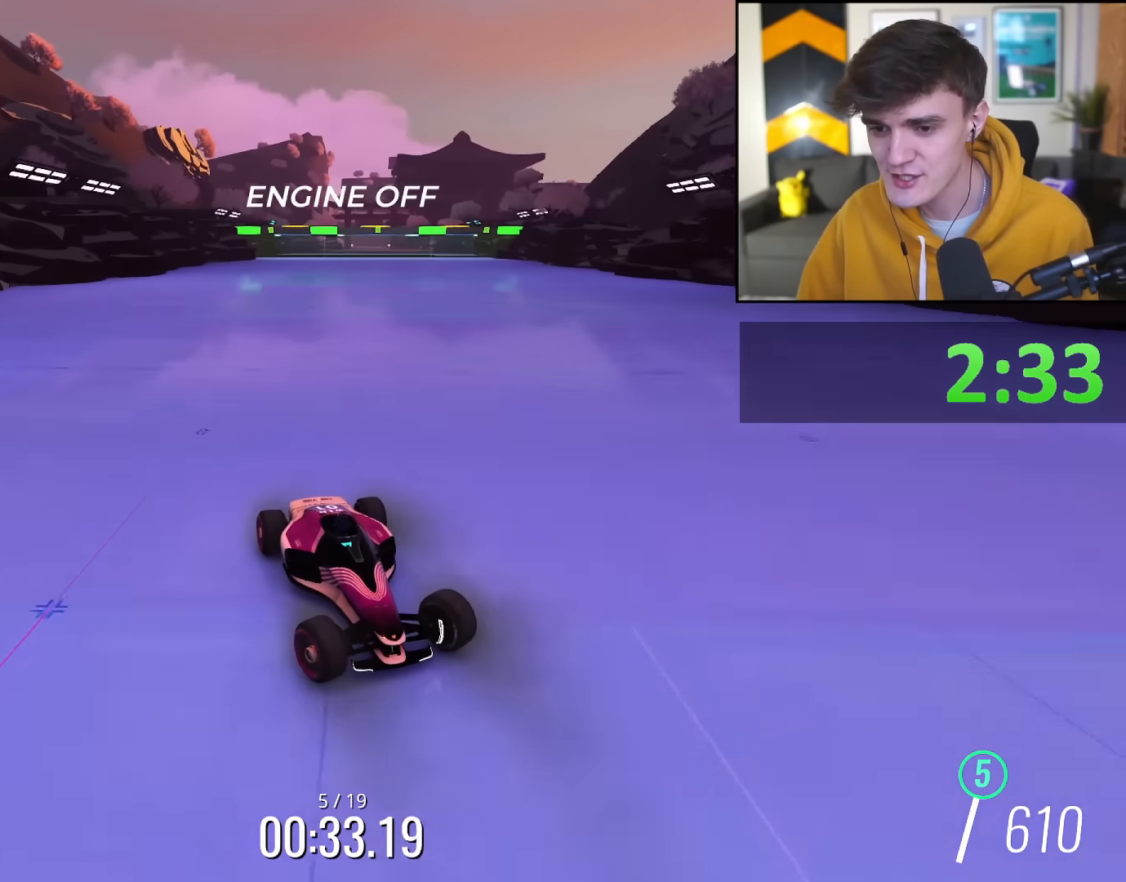
{"keys": ["left"], "events": [[100, "up", "up"], [133, "up", "down"], [183, "brake", "up"], [367, "up", "up"]]}
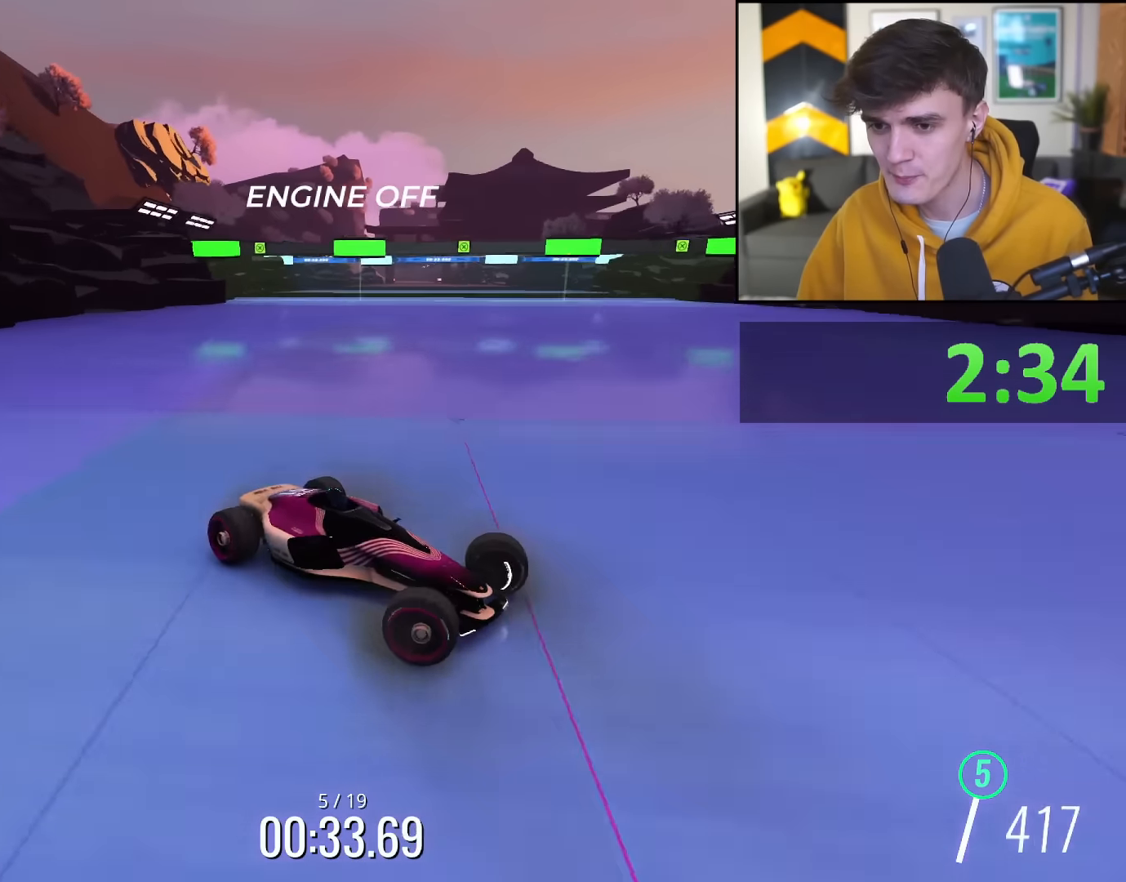
{"keys": ["left", "up"], "events": [[17, "up", "down"]]}
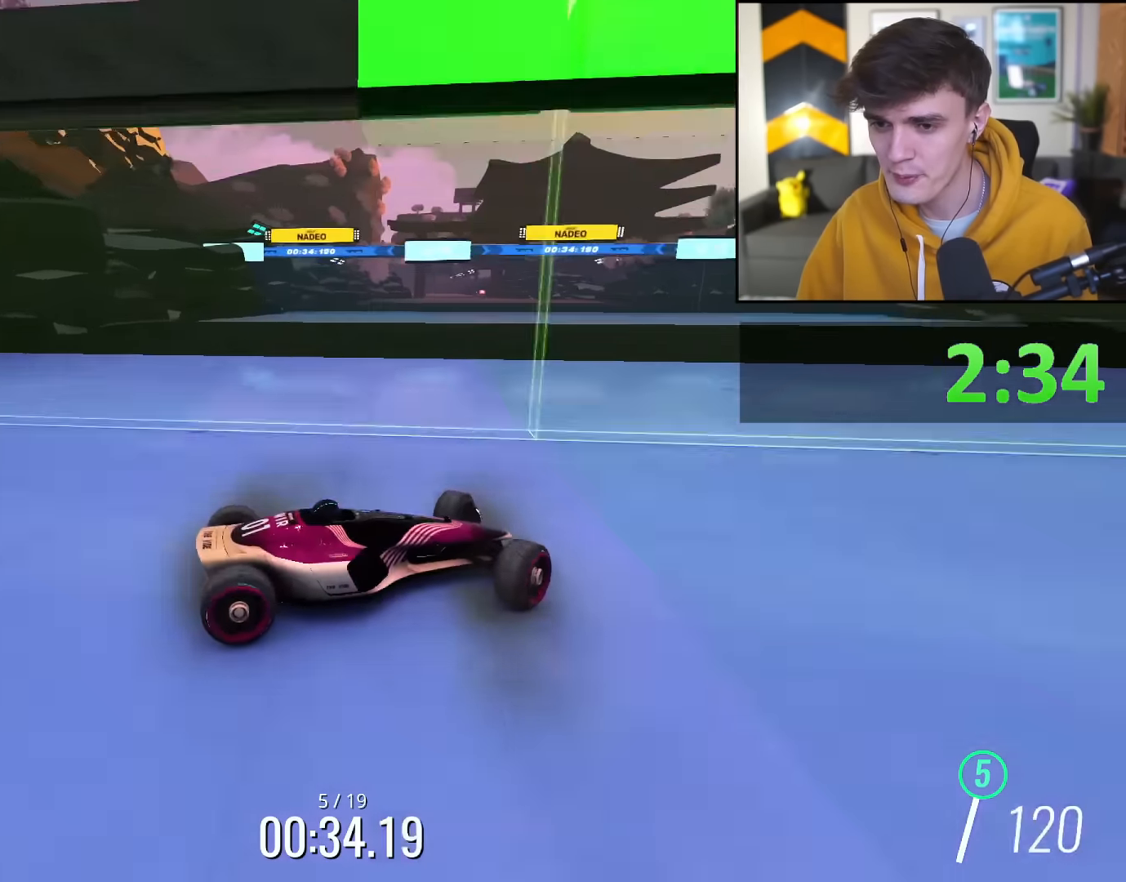
{"keys": ["up"], "events": [[317, "left", "up"]]}
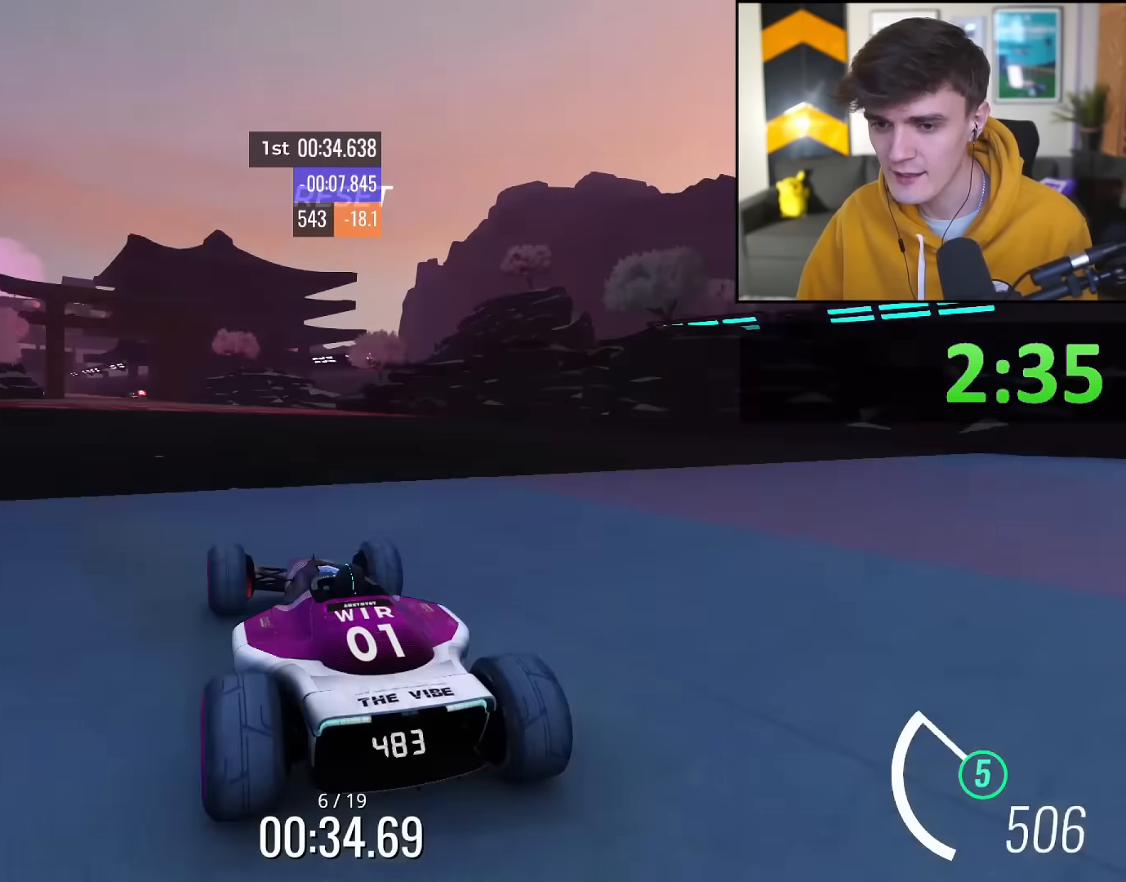
{"keys": ["right", "up"], "events": [[50, "right", "down"], [100, "right", "up"], [184, "right", "down"]]}
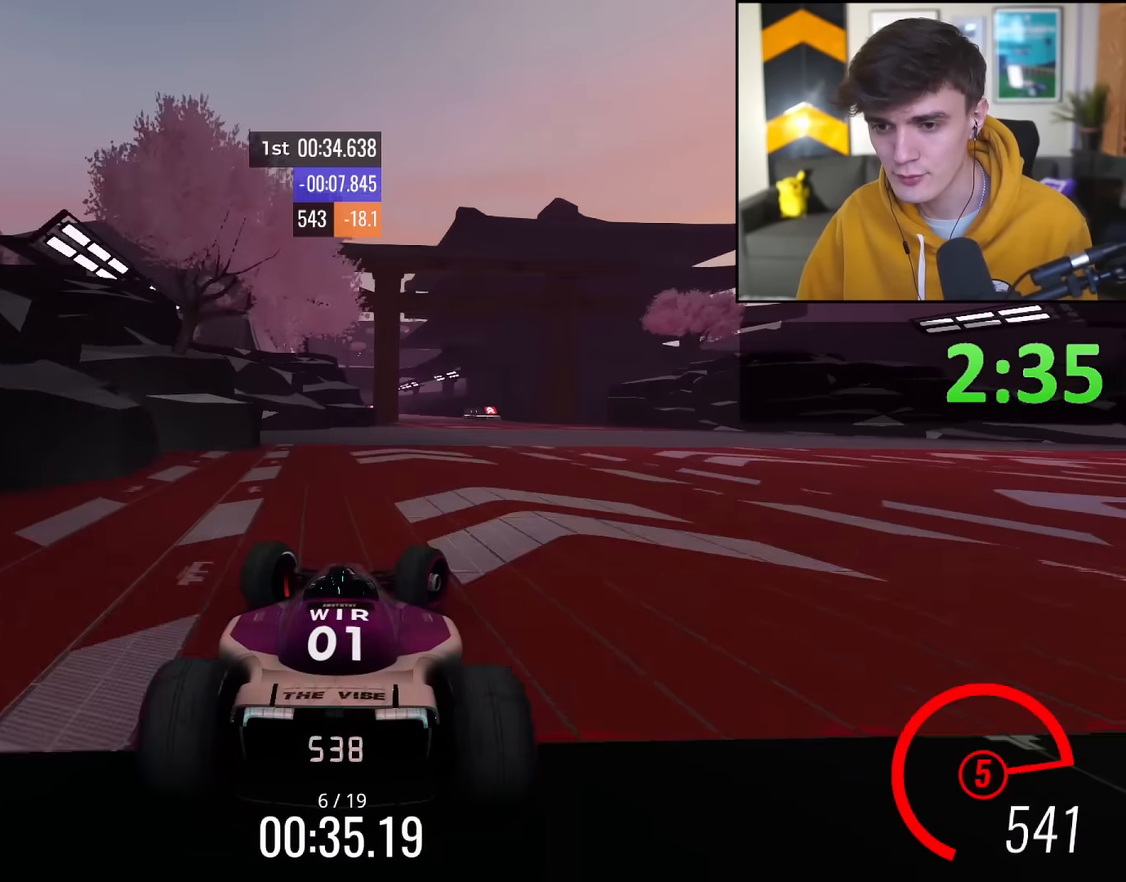
{"keys": ["left", "up"], "events": [[166, "right", "up"], [200, "left", "down"]]}
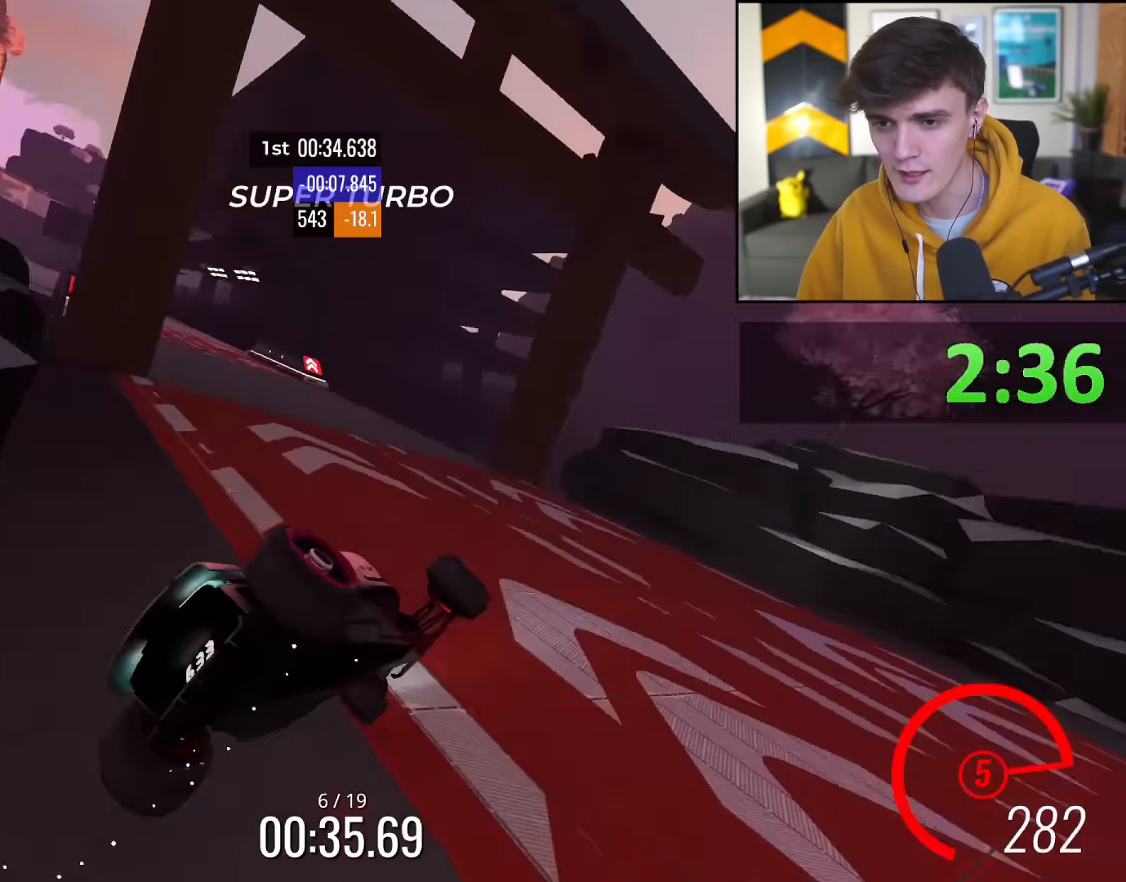
{"keys": ["up"], "events": [[267, "left", "up"]]}
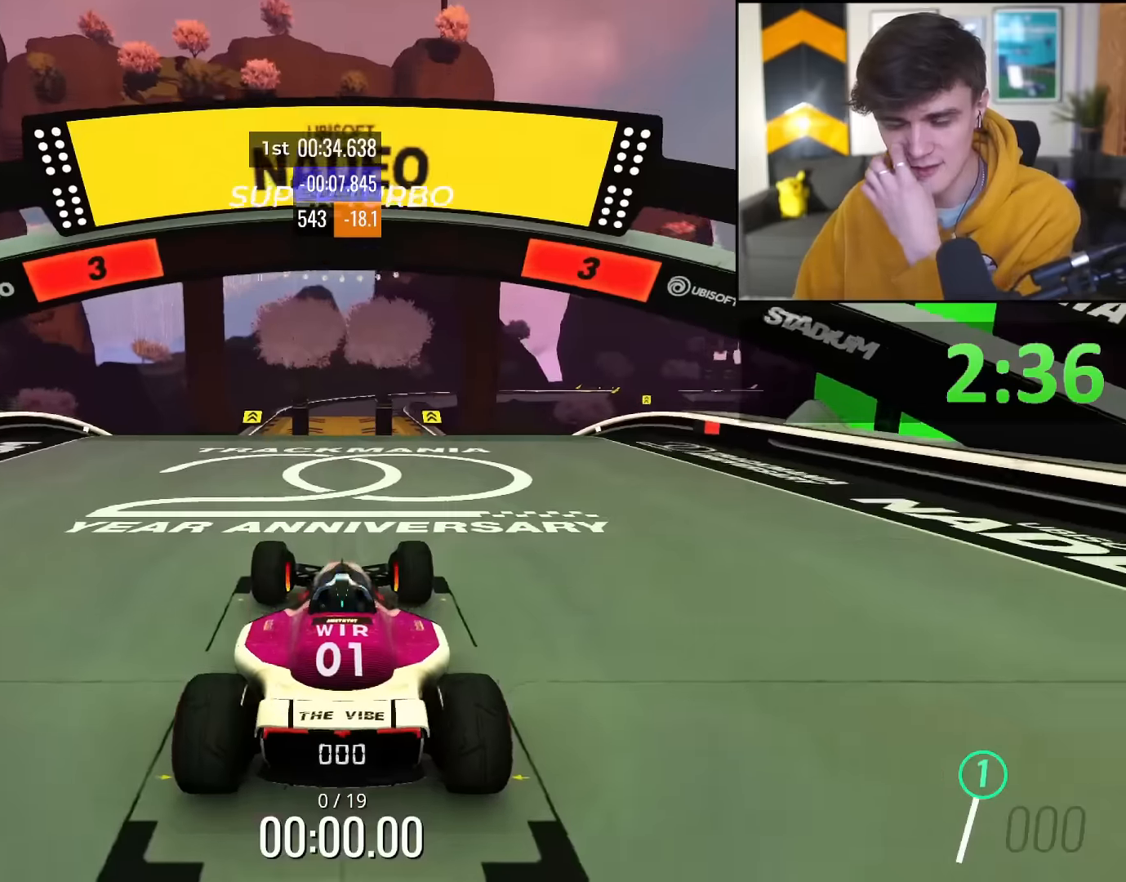
{"keys": ["up"], "events": []}
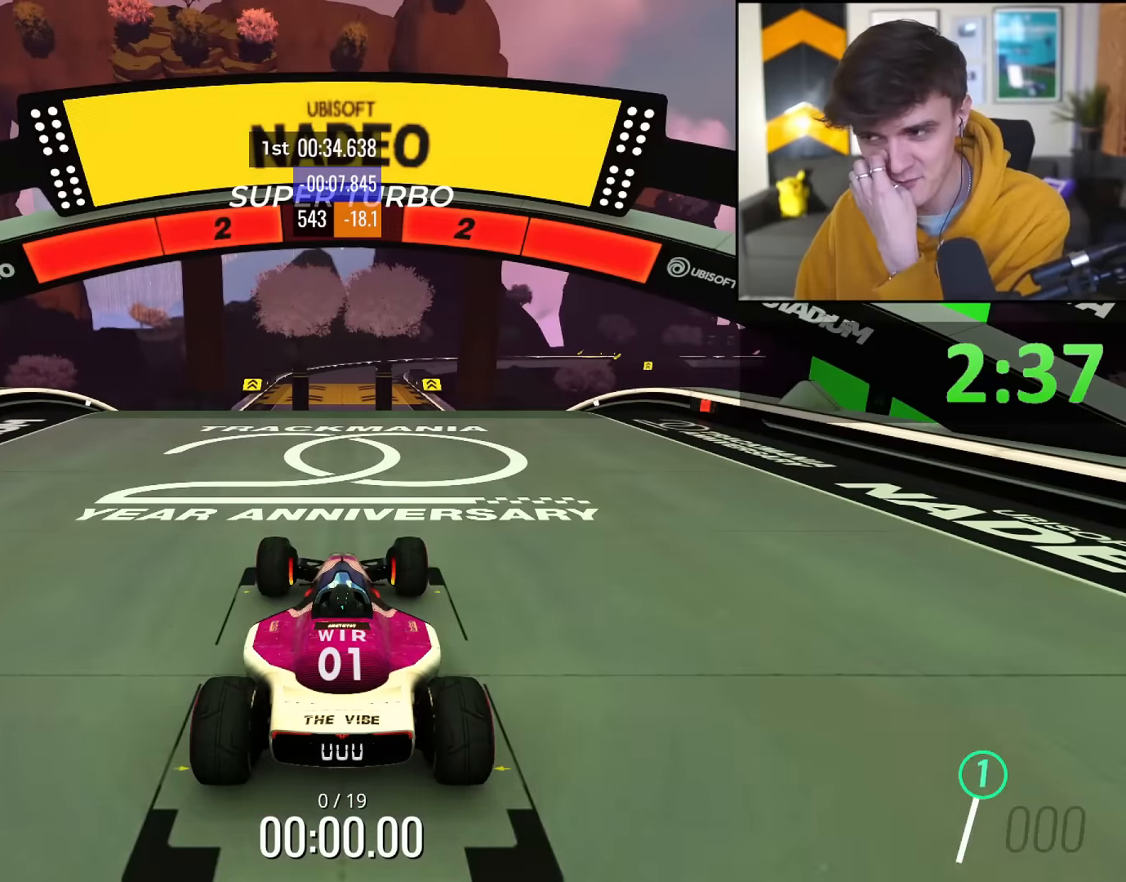
{"keys": ["up"], "events": []}
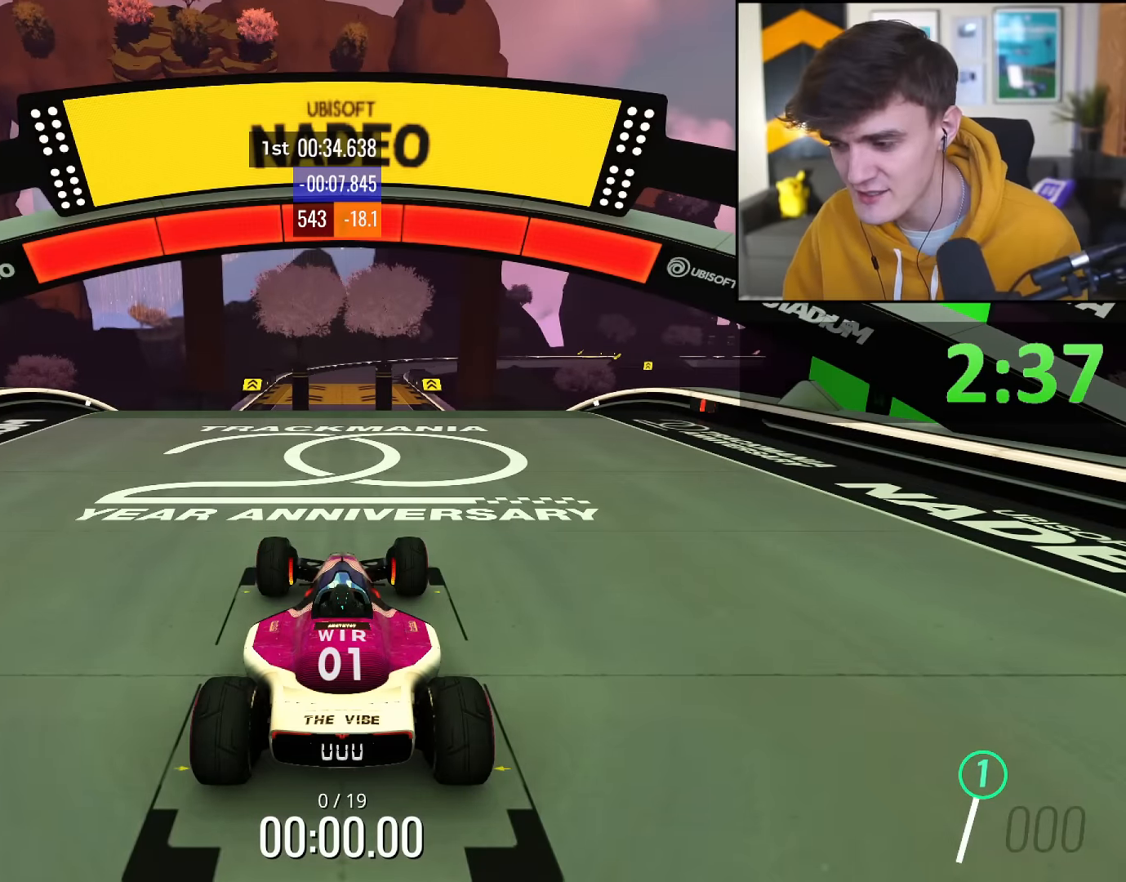
{"keys": ["up"], "events": []}
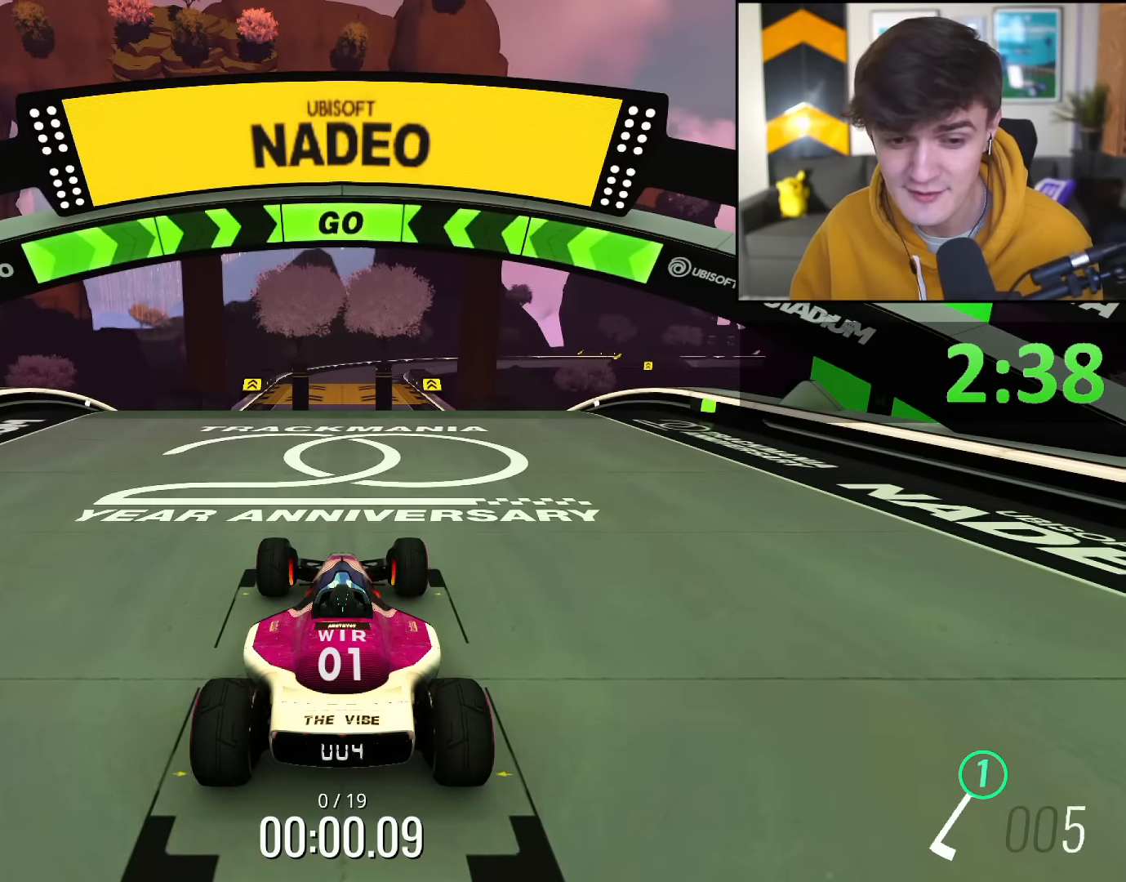
{"keys": ["up"], "events": []}
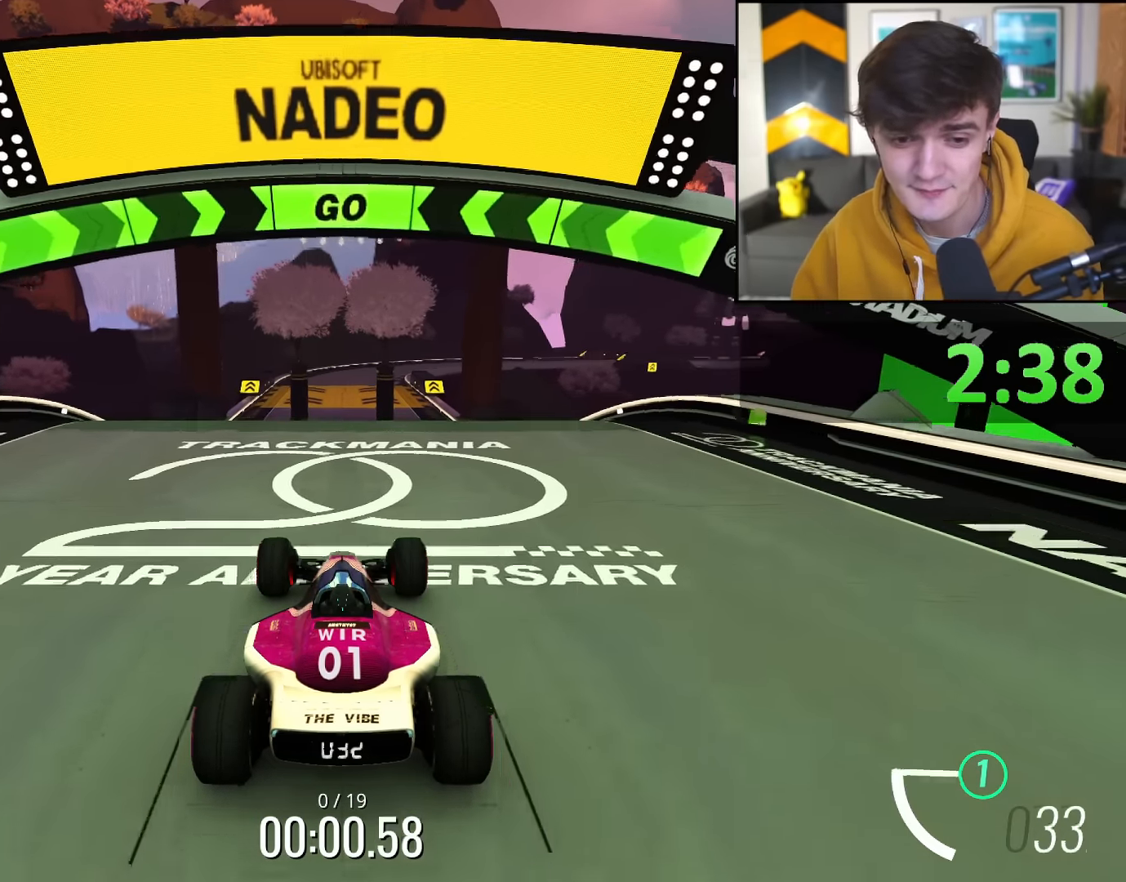
{"keys": ["up"], "events": [[434, "right", "down"], [484, "right", "up"]]}
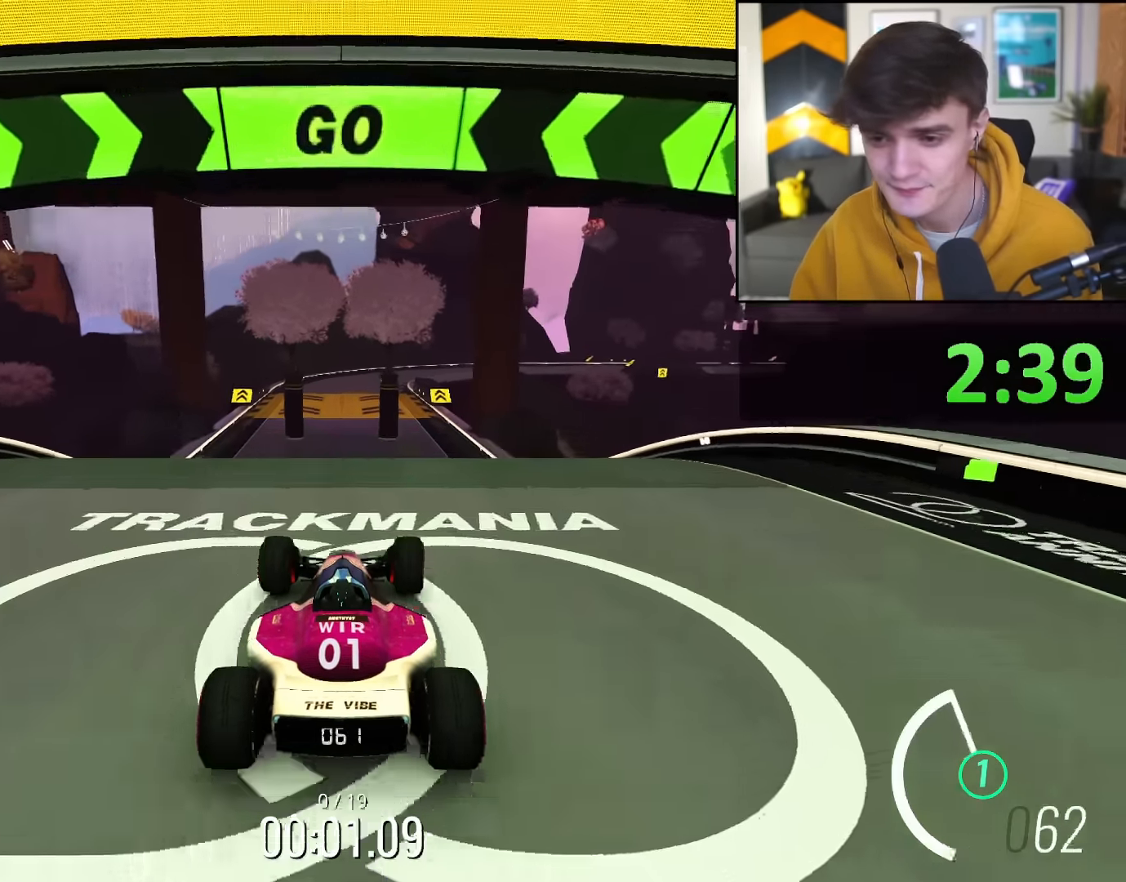
{"keys": ["up"], "events": []}
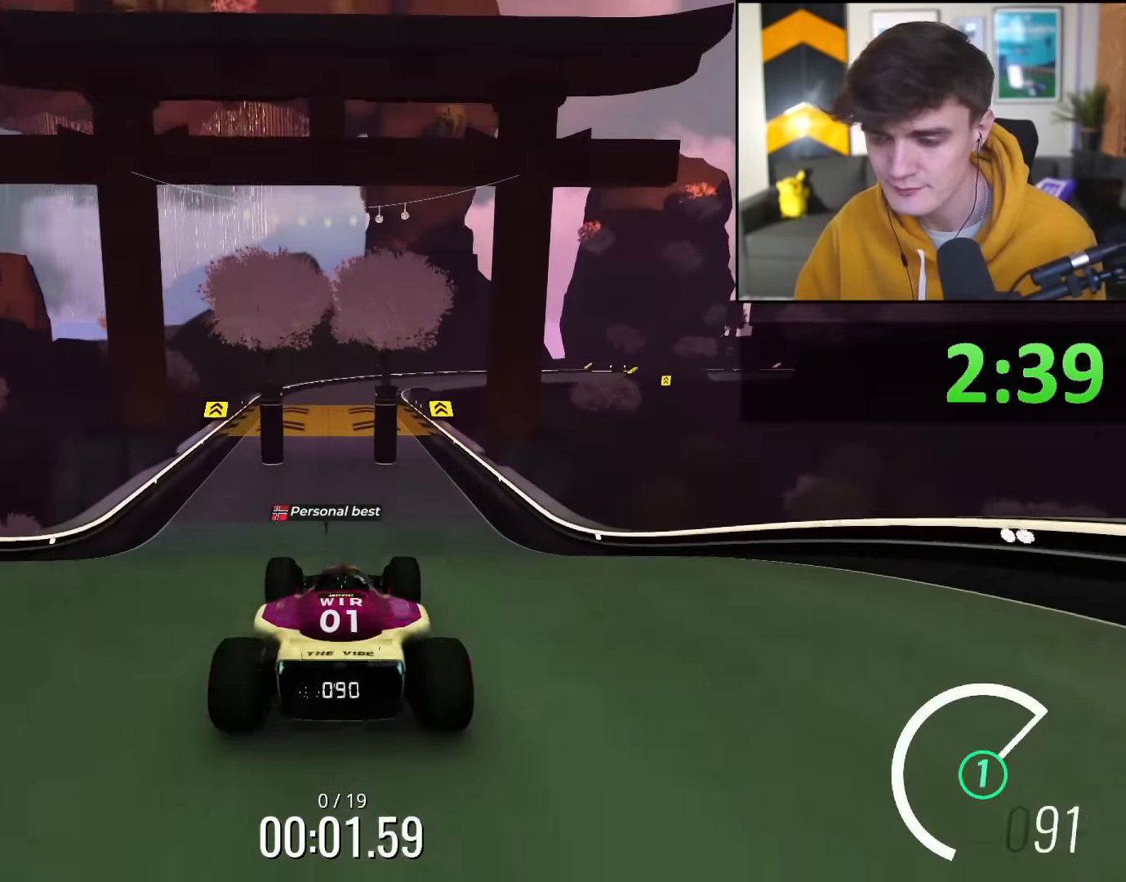
{"keys": ["up"], "events": []}
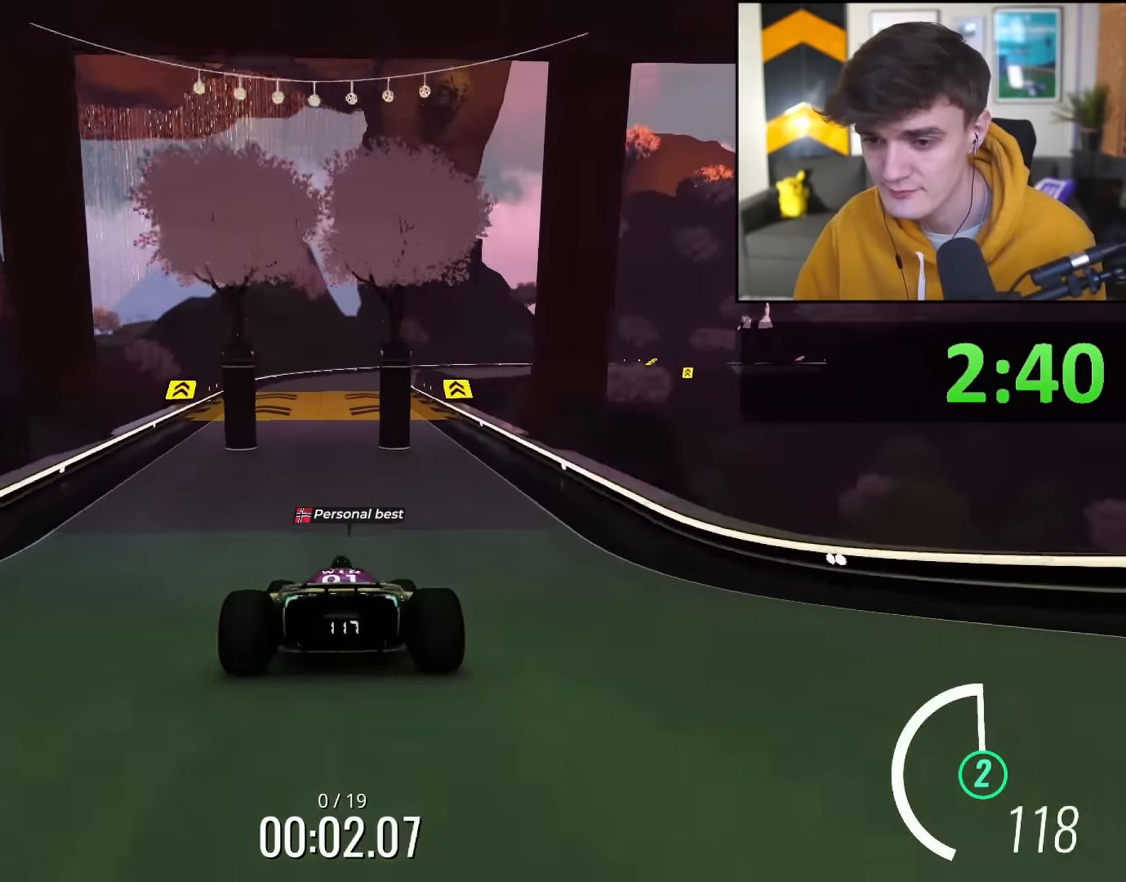
{"keys": ["up"], "events": []}
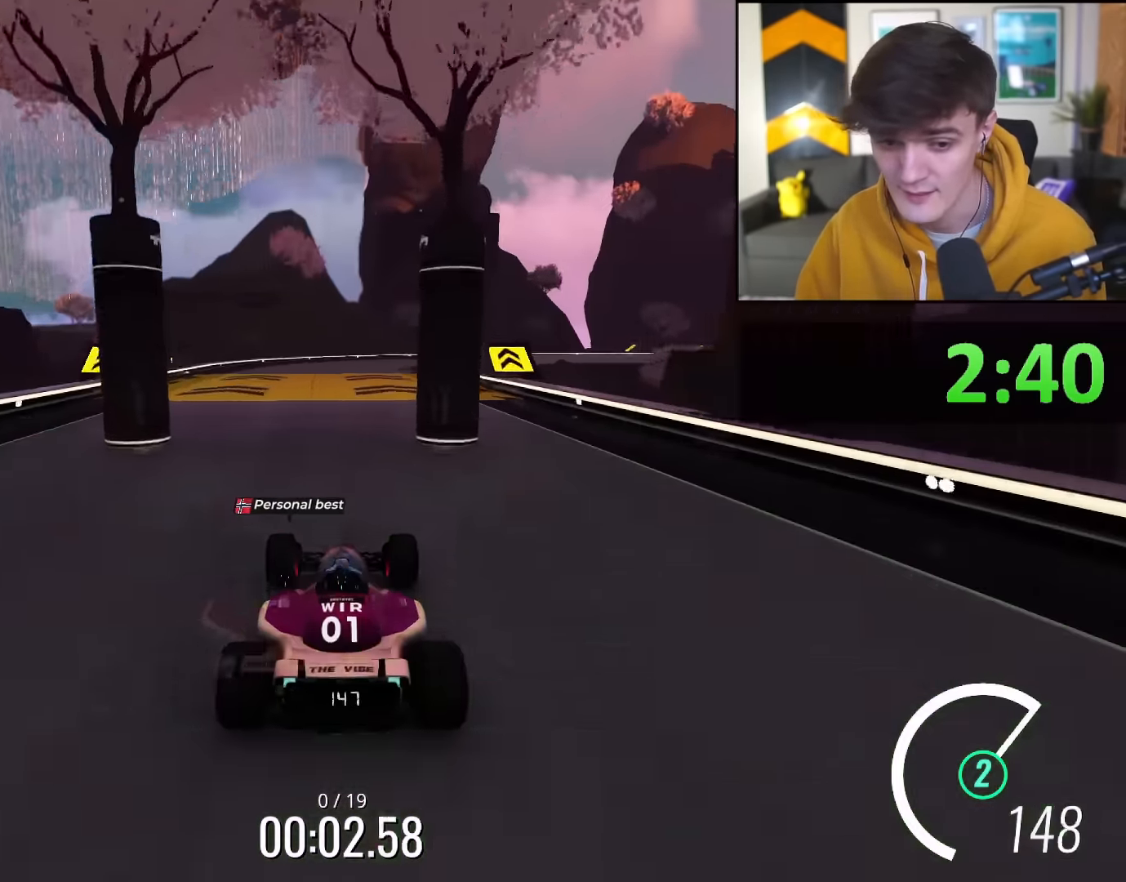
{"keys": ["up"], "events": []}
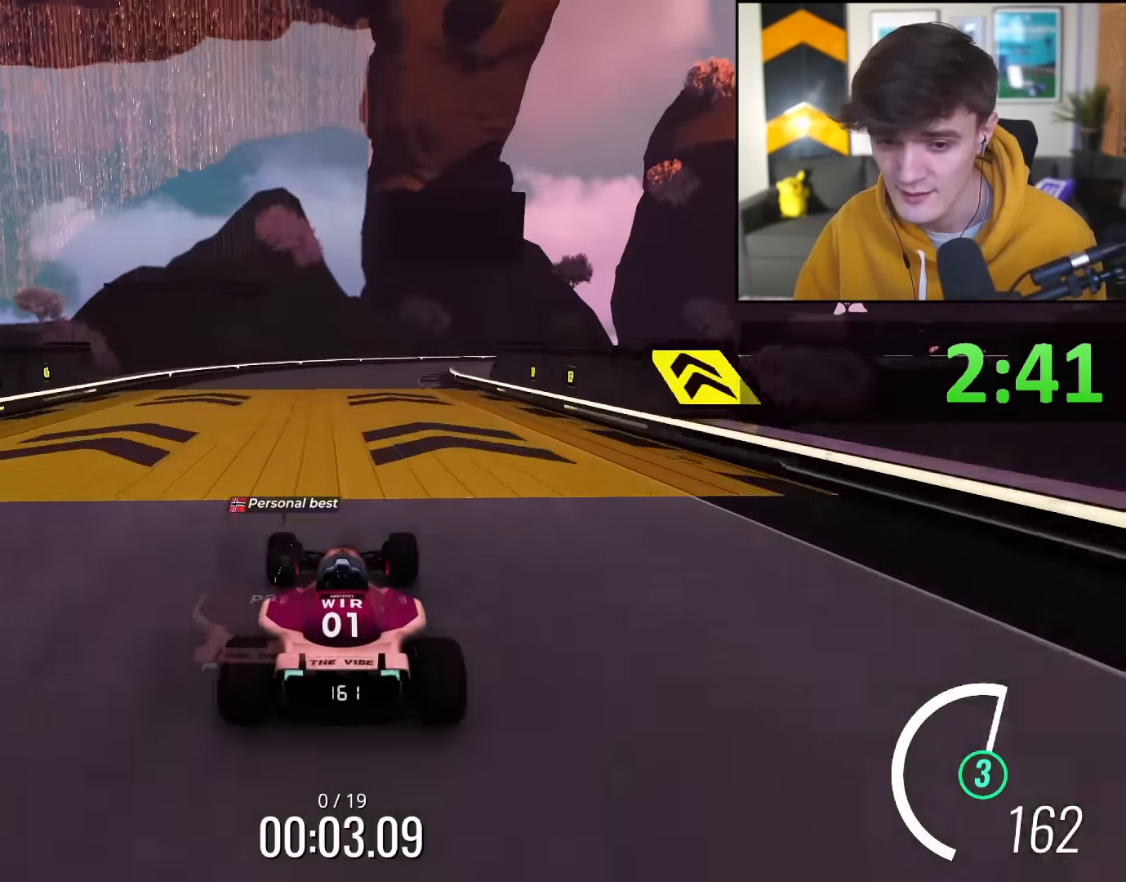
{"keys": ["right", "up"], "events": [[183, "right", "down"], [284, "right", "up"], [467, "right", "down"]]}